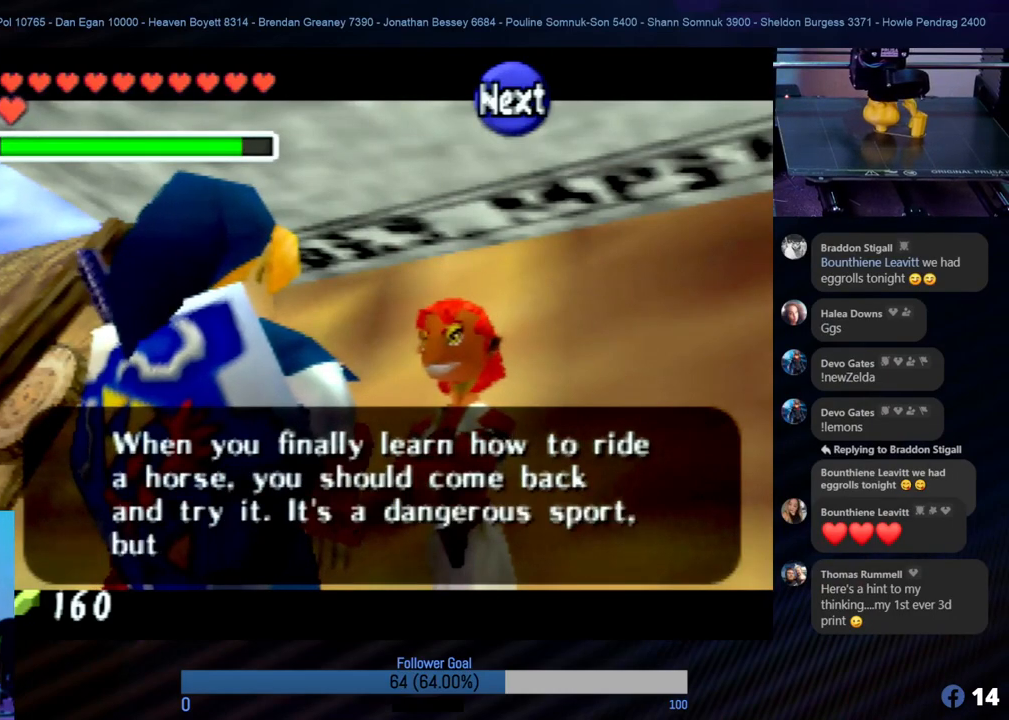
Gameplay with a controller (Nintendo layout); each line is a JSON object with the inputs held at the frame after it. "events" lists button and stick changes between this image and that frame as [ms after this image, input, new state], when the widget could be followed in between. Not read: L1 L3 R3.
{"buttons": [], "left_stick": "center", "events": [[84, "A", "down"], [186, "A", "up"], [320, "A", "down"], [422, "A", "up"]]}
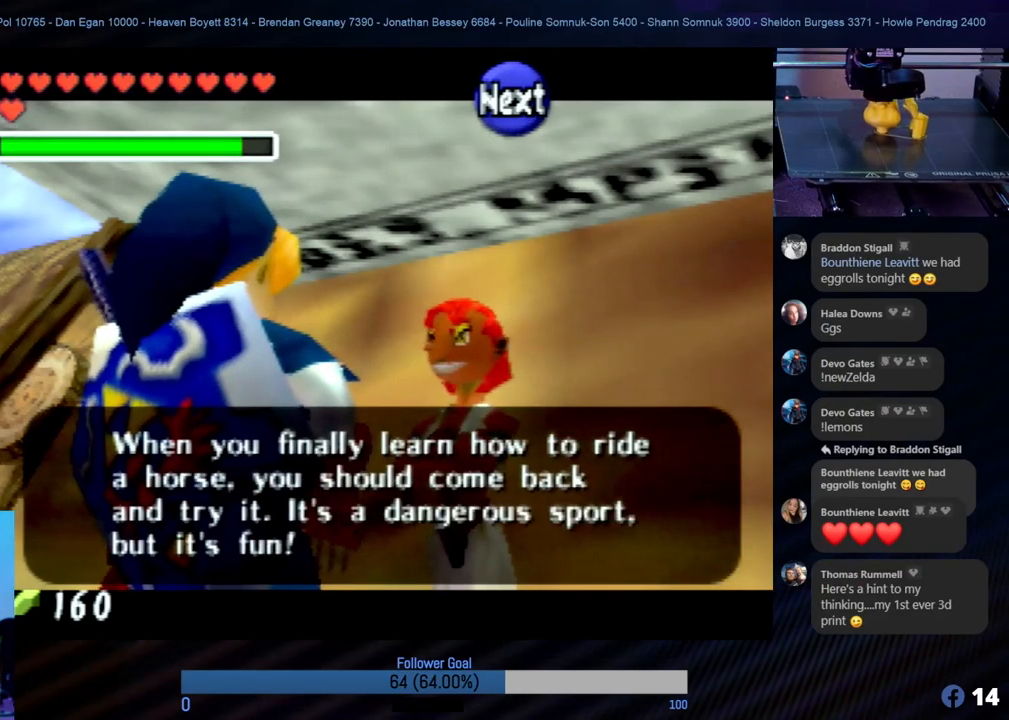
{"buttons": [], "left_stick": "center", "events": [[68, "left_stick", "down-right"], [236, "A", "down"], [253, "Z", "down"], [270, "left_stick", "center"], [304, "A", "up"], [422, "Z", "up"]]}
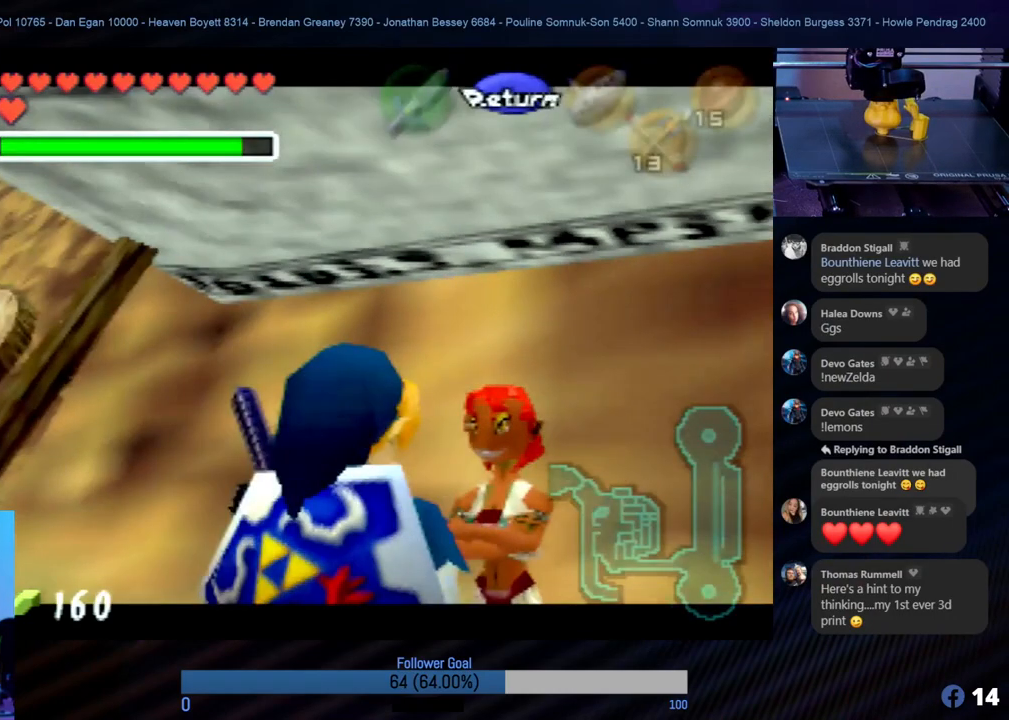
{"buttons": [], "left_stick": "right", "events": [[354, "left_stick", "right"]]}
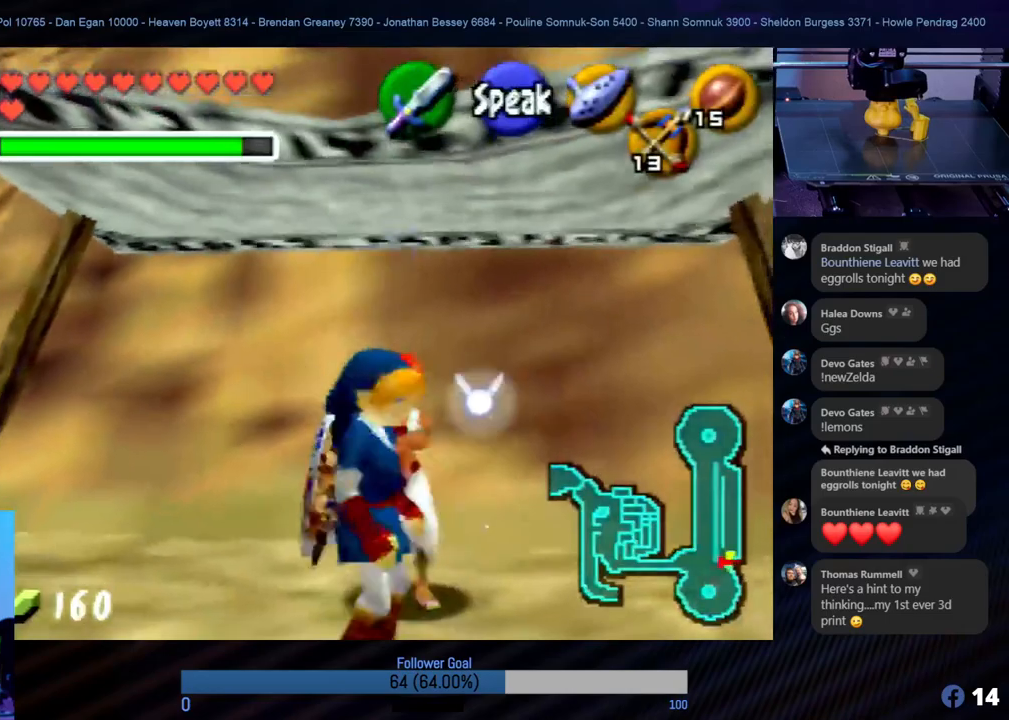
{"buttons": [], "left_stick": "center", "events": [[50, "left_stick", "up-right"], [118, "Z", "down"], [303, "Z", "up"], [303, "left_stick", "center"]]}
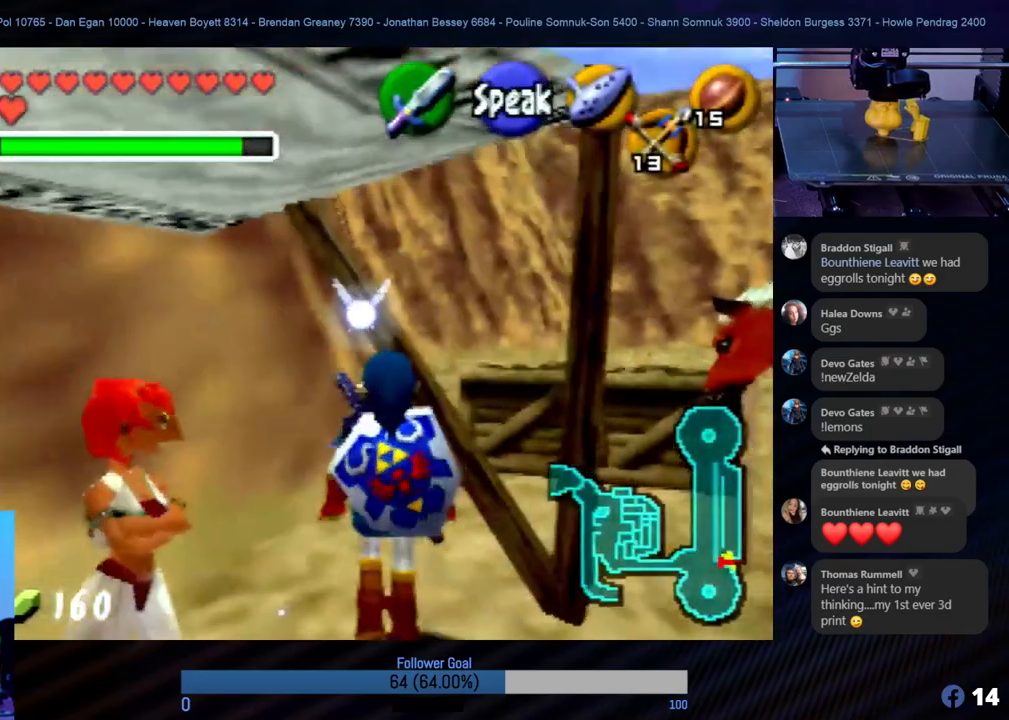
{"buttons": [], "left_stick": "up", "events": [[118, "left_stick", "up-right"], [354, "left_stick", "up"]]}
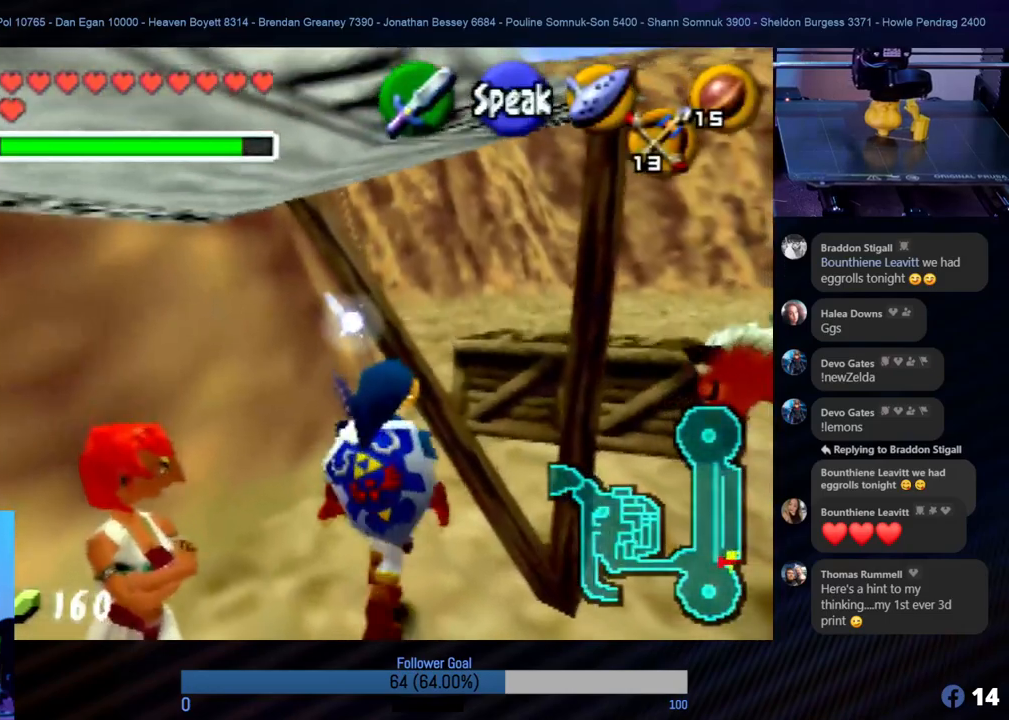
{"buttons": [], "left_stick": "down", "events": [[168, "left_stick", "right"], [320, "left_stick", "down"]]}
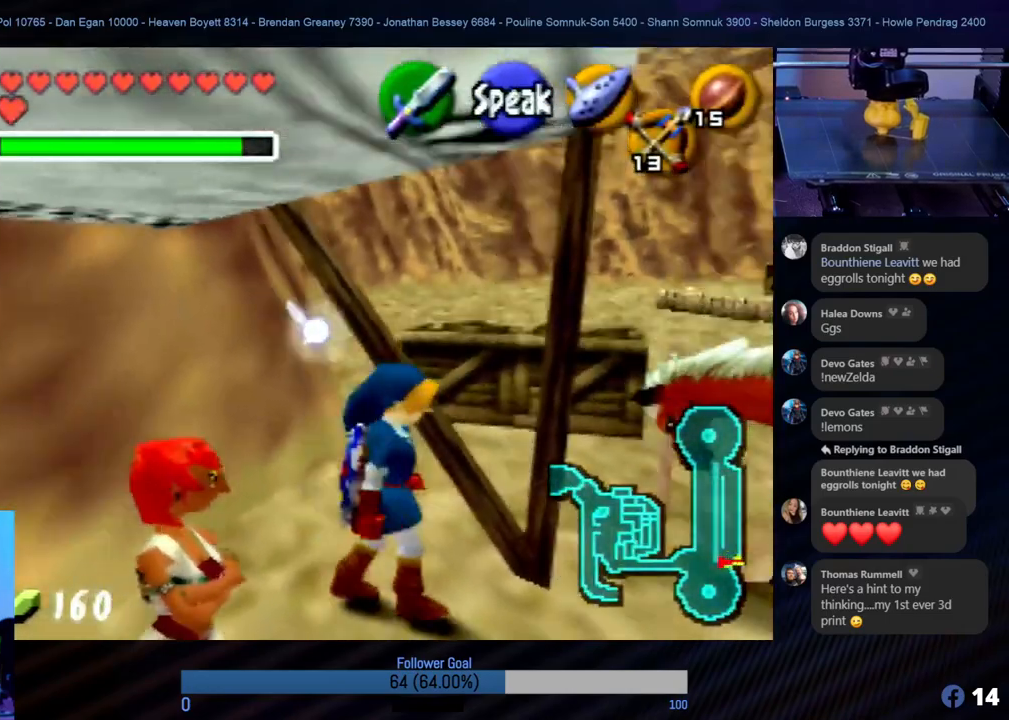
{"buttons": [], "left_stick": "up-right", "events": [[236, "left_stick", "right"], [421, "left_stick", "up-right"]]}
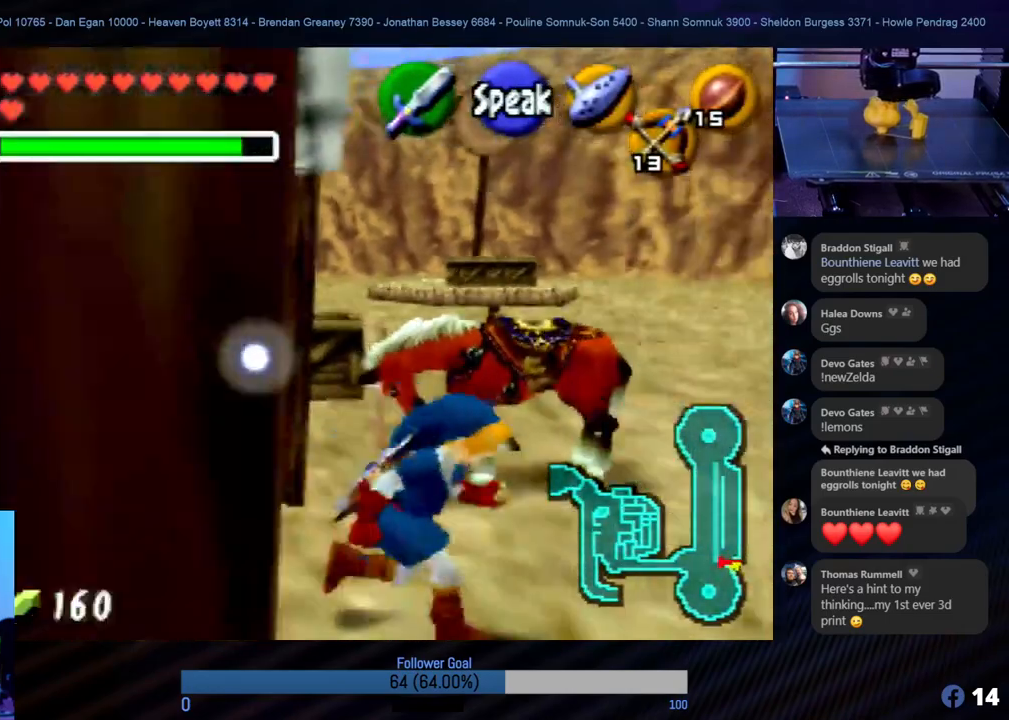
{"buttons": [], "left_stick": "center", "events": [[50, "left_stick", "up"], [202, "Z", "down"], [387, "left_stick", "center"], [404, "Z", "up"]]}
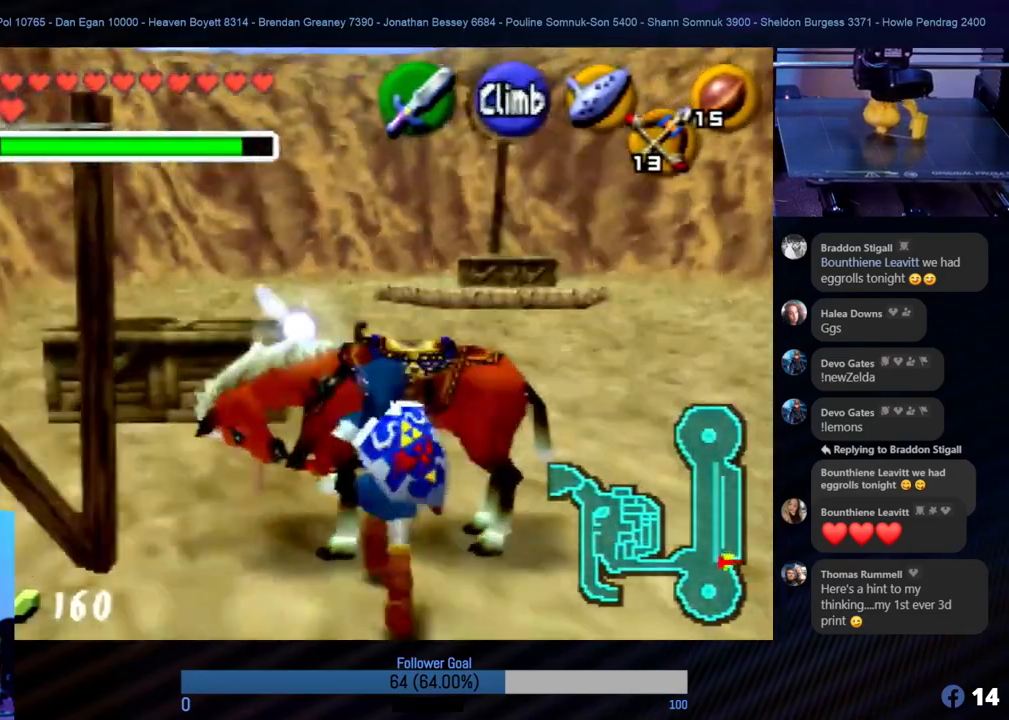
{"buttons": [], "left_stick": "up", "events": [[354, "left_stick", "up"]]}
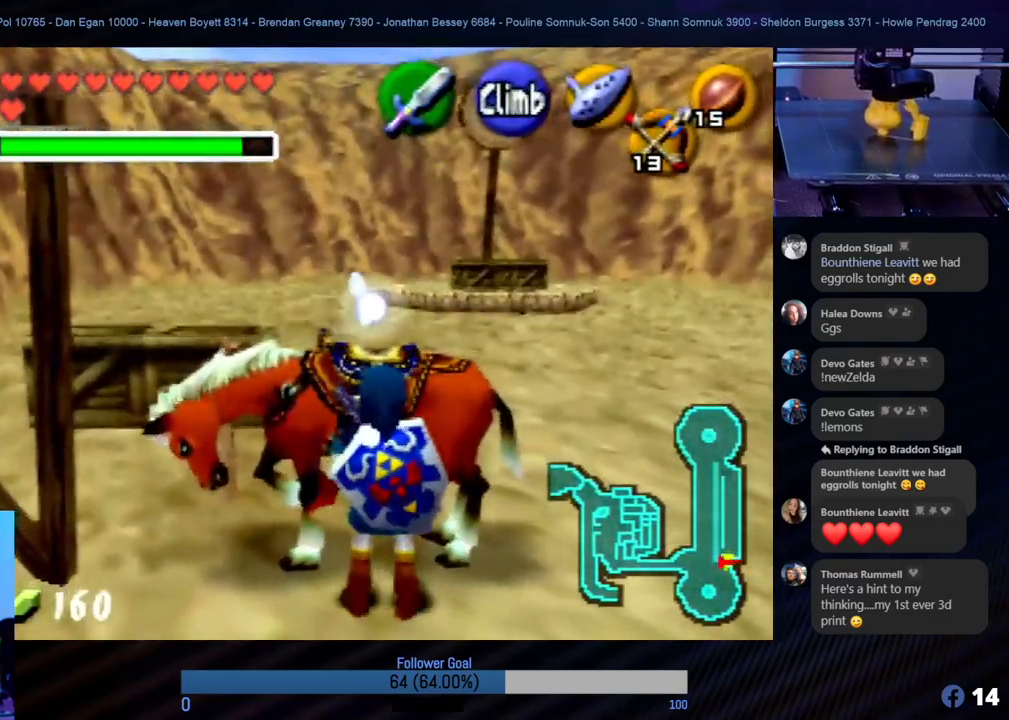
{"buttons": [], "left_stick": "center", "events": [[68, "left_stick", "up-right"], [321, "left_stick", "center"]]}
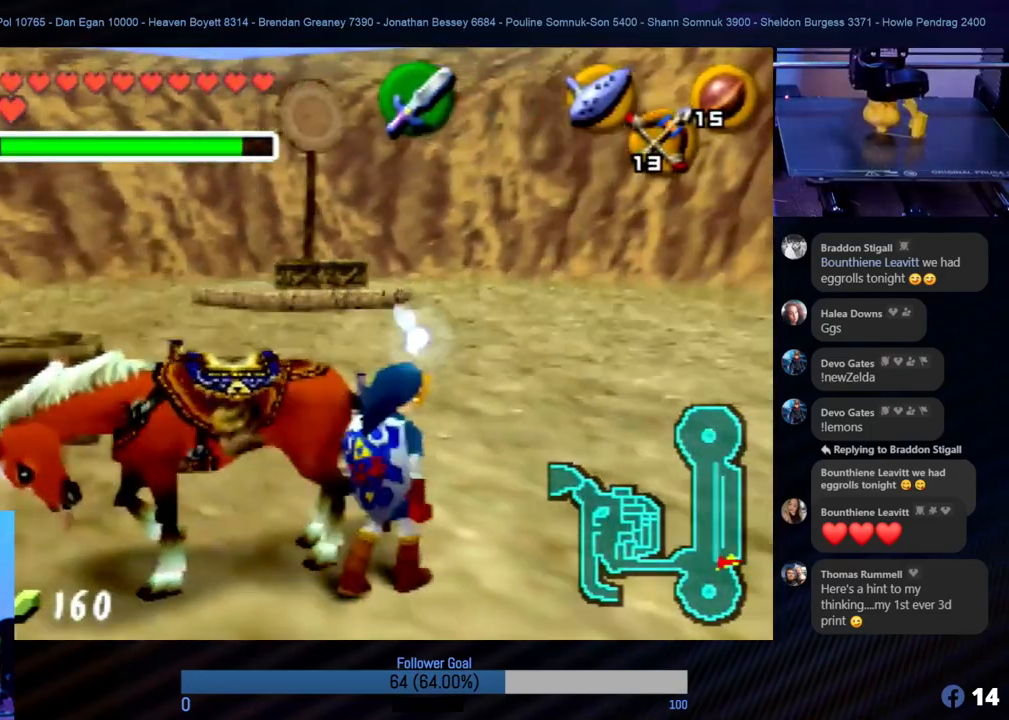
{"buttons": ["Z"], "left_stick": "center", "events": [[68, "left_stick", "left"], [354, "Z", "down"], [422, "left_stick", "center"]]}
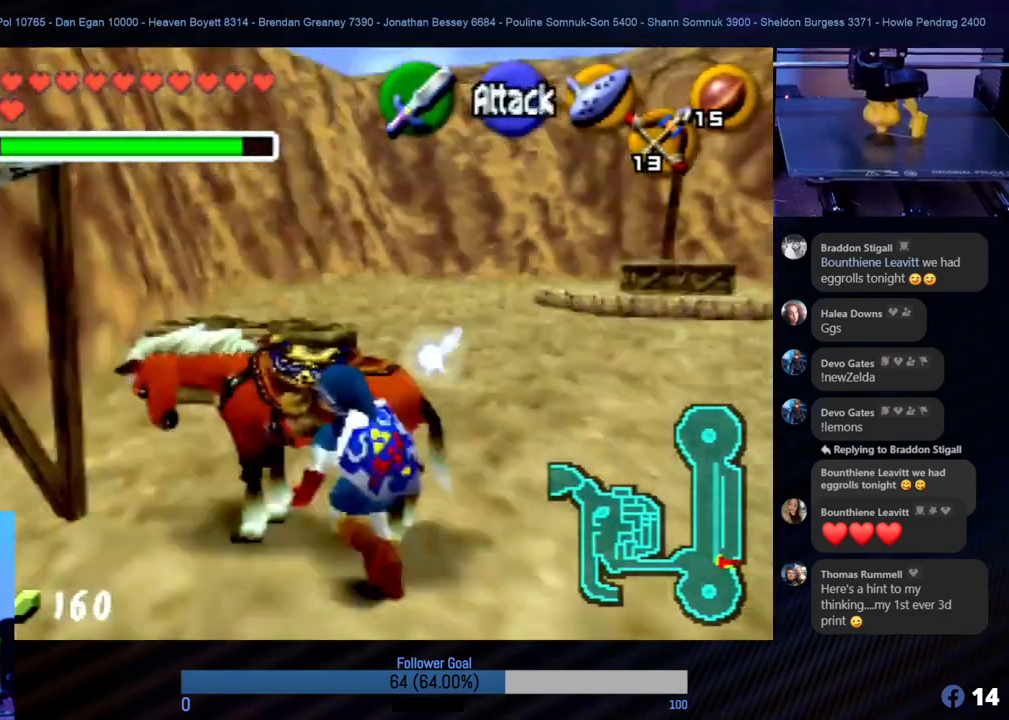
{"buttons": [], "left_stick": "up-right", "events": [[51, "Z", "up"], [405, "left_stick", "up-right"]]}
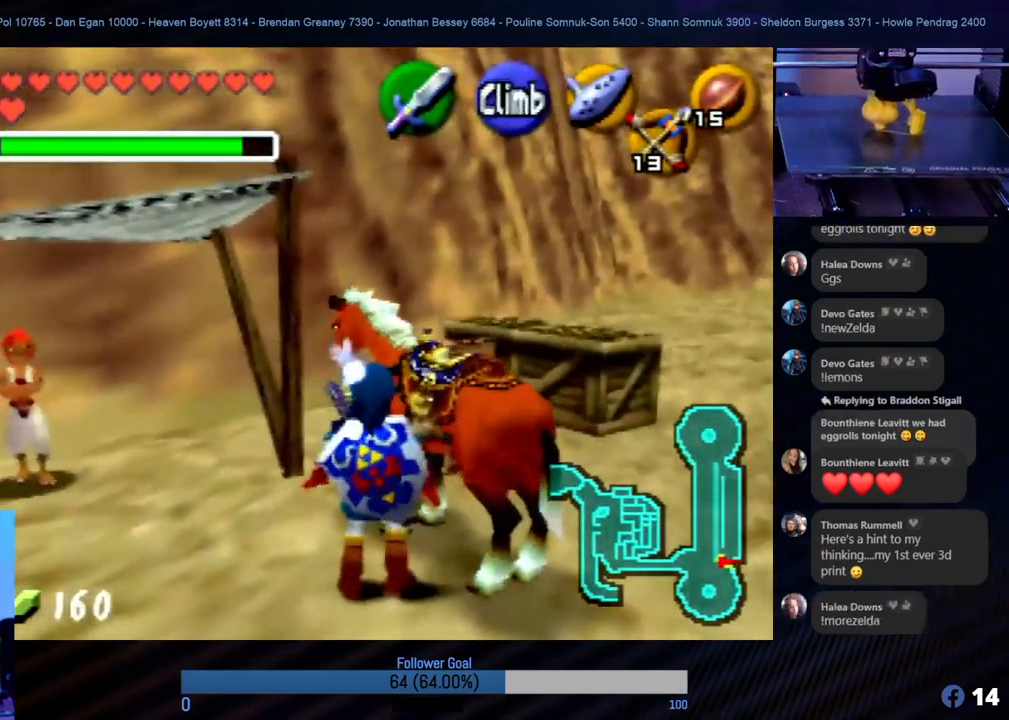
{"buttons": [], "left_stick": "center", "events": [[84, "left_stick", "center"], [118, "A", "down"], [270, "A", "up"], [371, "A", "down"], [422, "A", "up"]]}
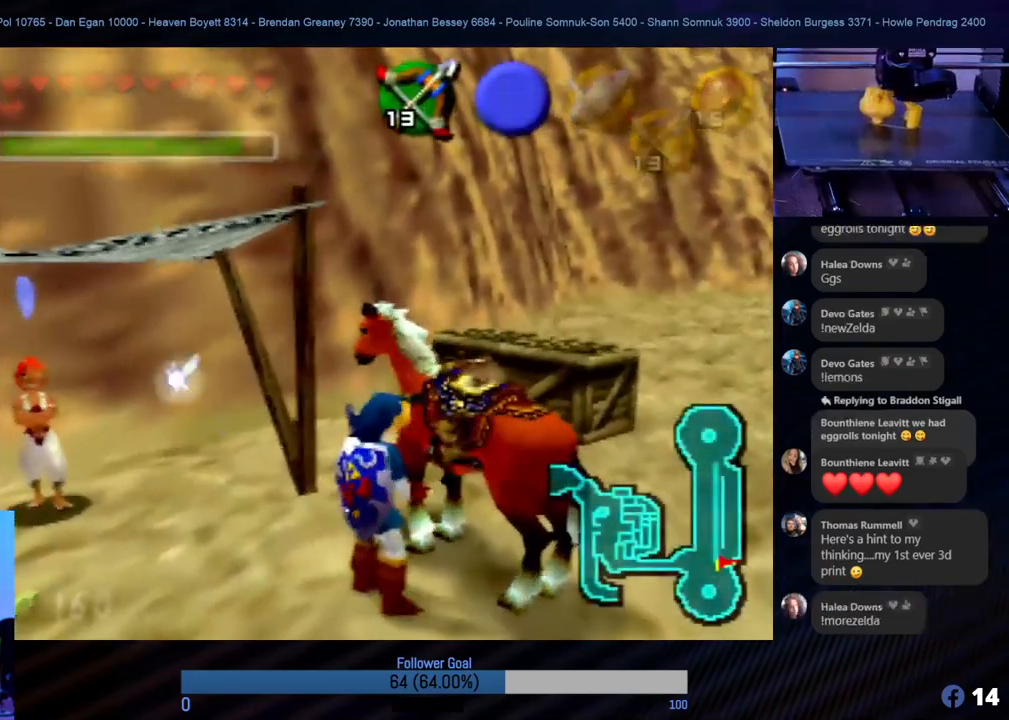
{"buttons": [], "left_stick": "center", "events": []}
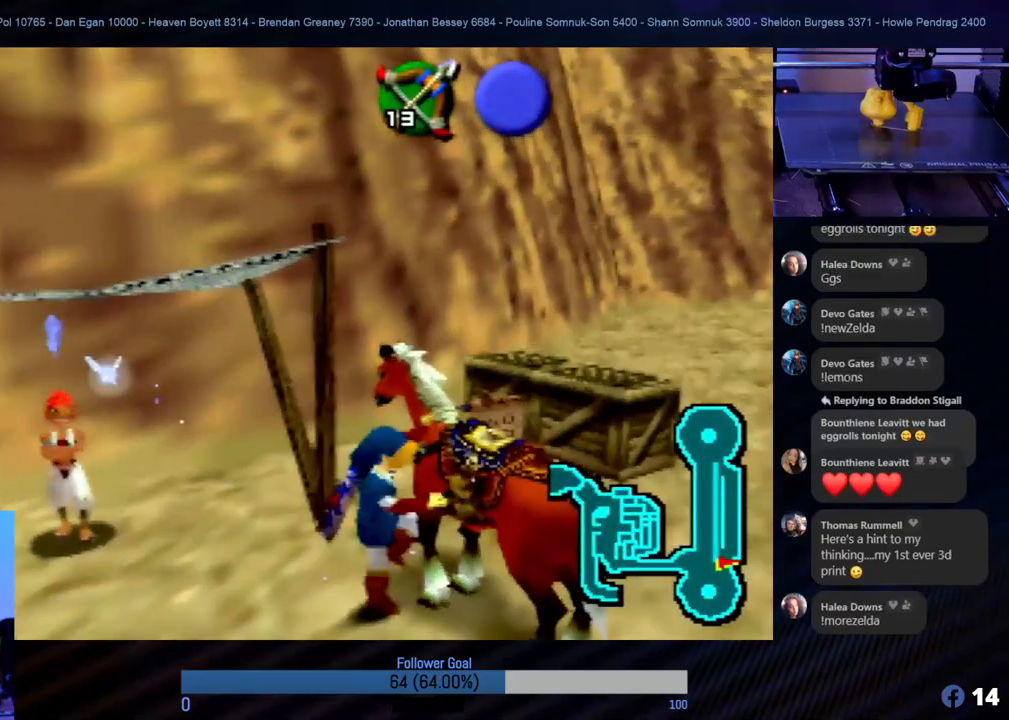
{"buttons": [], "left_stick": "center", "events": []}
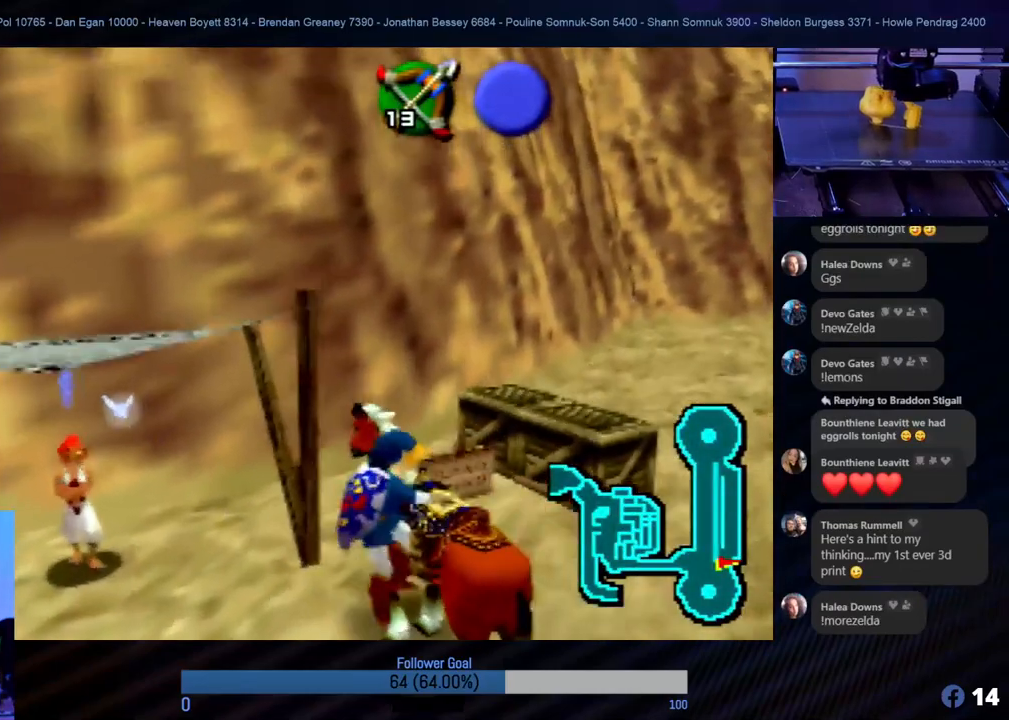
{"buttons": [], "left_stick": "center", "events": []}
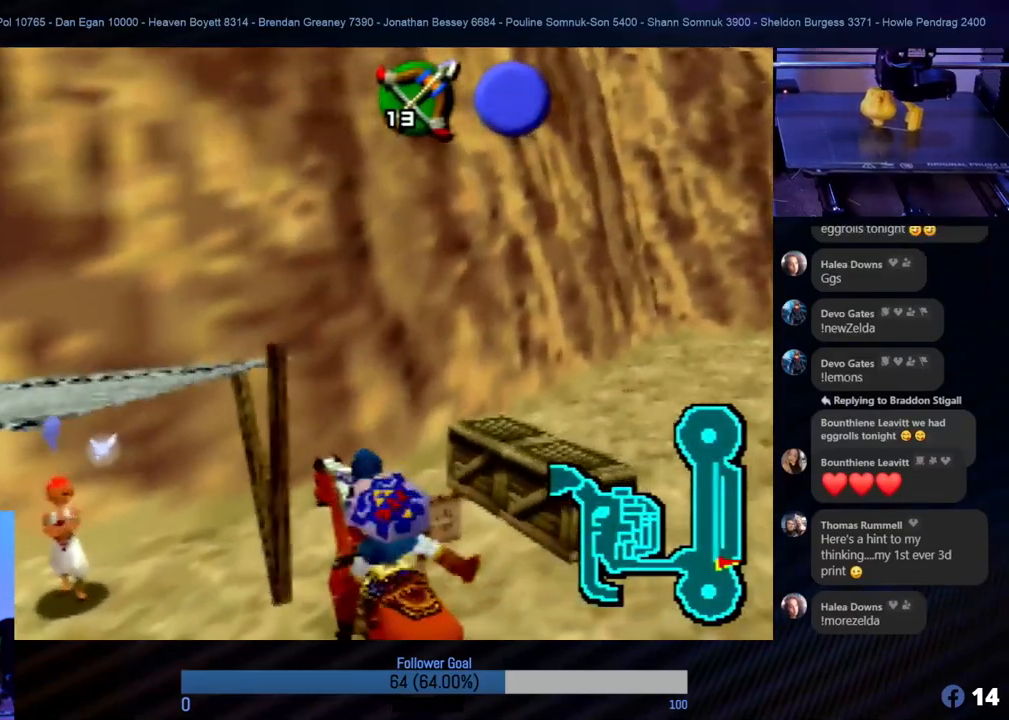
{"buttons": [], "left_stick": "center", "events": []}
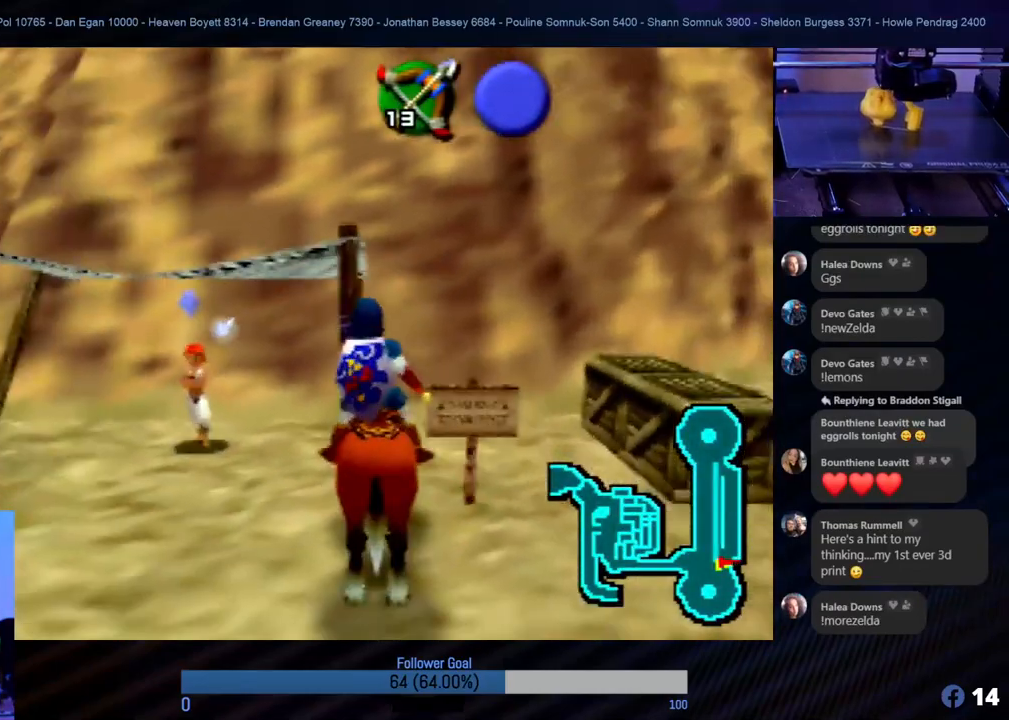
{"buttons": [], "left_stick": "left", "events": [[320, "left_stick", "left"]]}
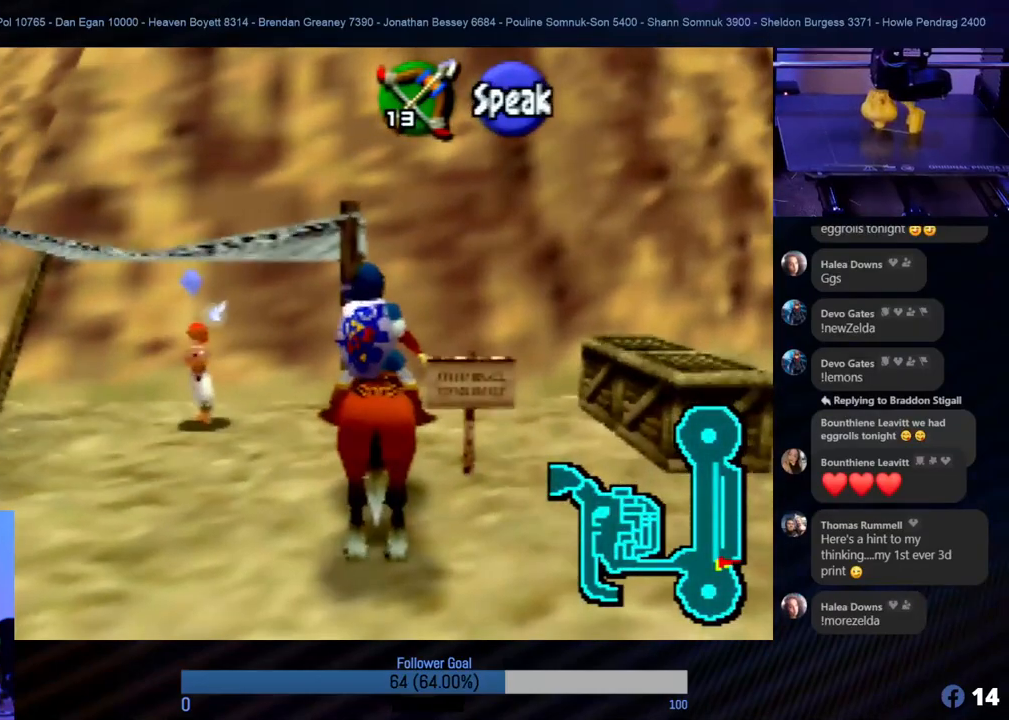
{"buttons": [], "left_stick": "left", "events": [[252, "left_stick", "center"], [472, "left_stick", "left"]]}
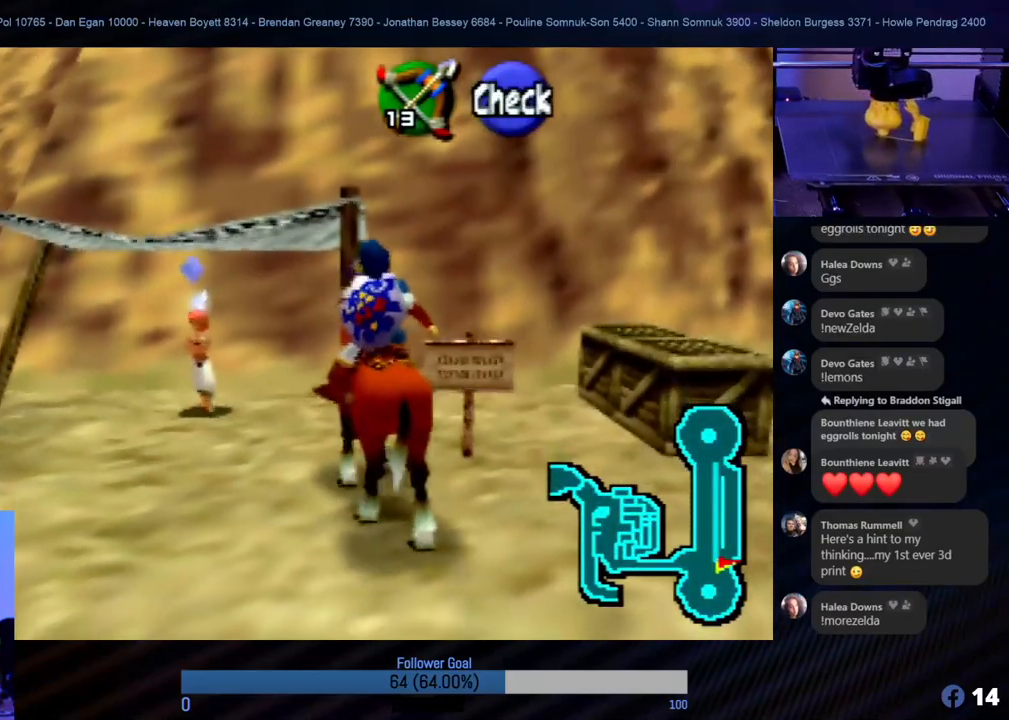
{"buttons": [], "left_stick": "up", "events": [[253, "left_stick", "up-left"], [473, "left_stick", "up"]]}
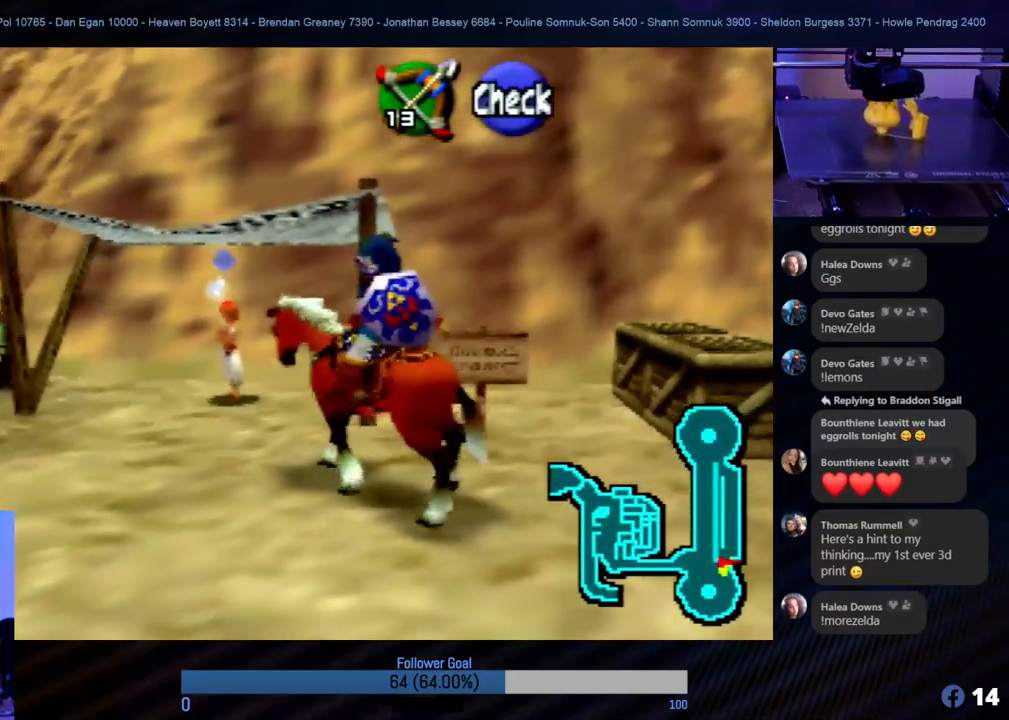
{"buttons": [], "left_stick": "up-left", "events": [[85, "left_stick", "center"], [287, "left_stick", "up-left"]]}
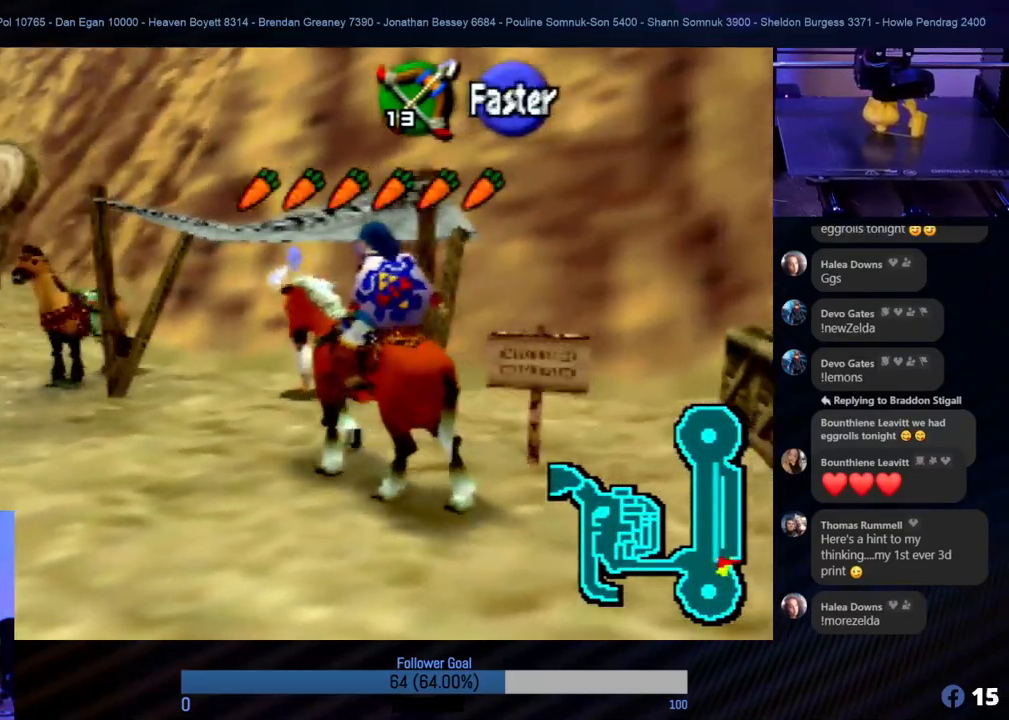
{"buttons": [], "left_stick": "center", "events": [[34, "left_stick", "up"], [152, "left_stick", "center"], [371, "A", "down"], [489, "A", "up"]]}
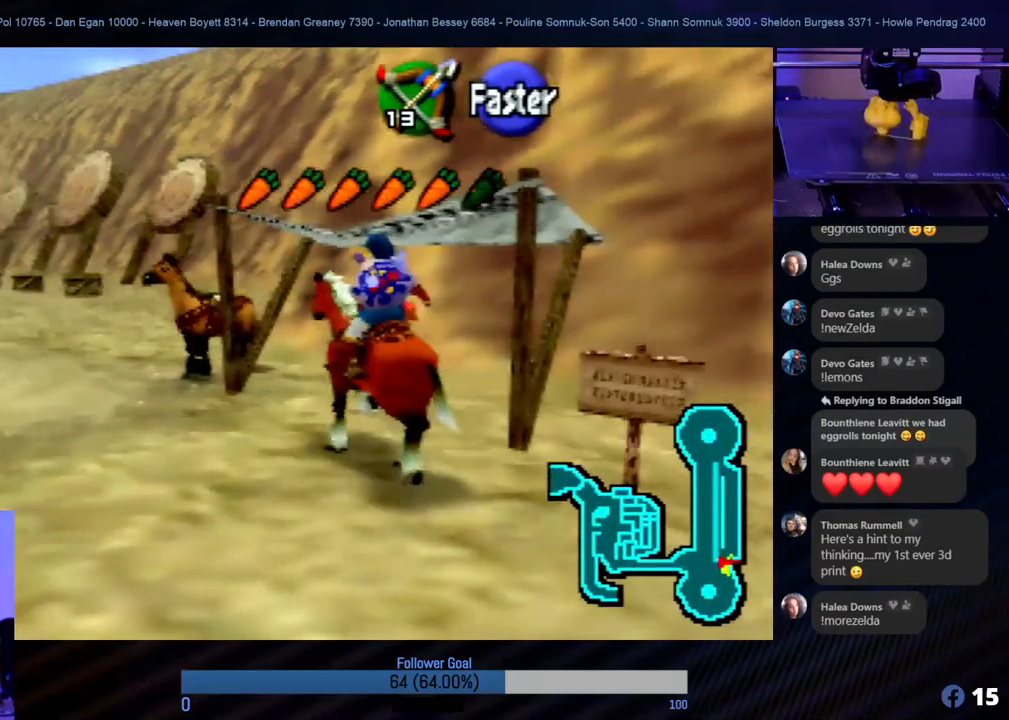
{"buttons": ["A"], "left_stick": "center", "events": [[506, "A", "down"]]}
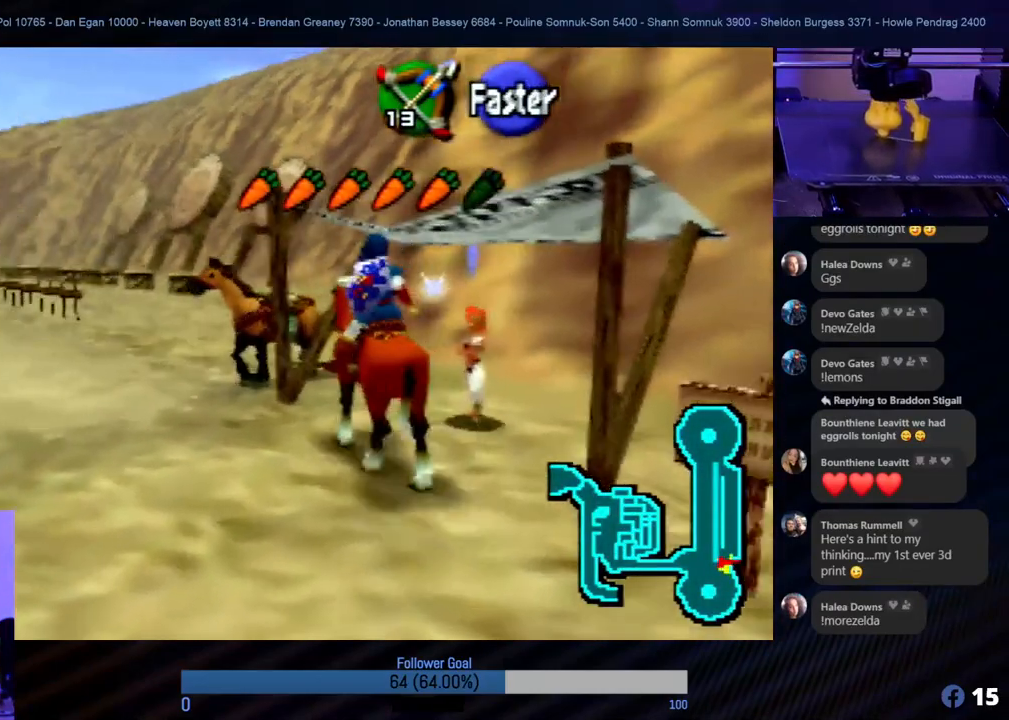
{"buttons": [], "left_stick": "center", "events": [[152, "A", "up"]]}
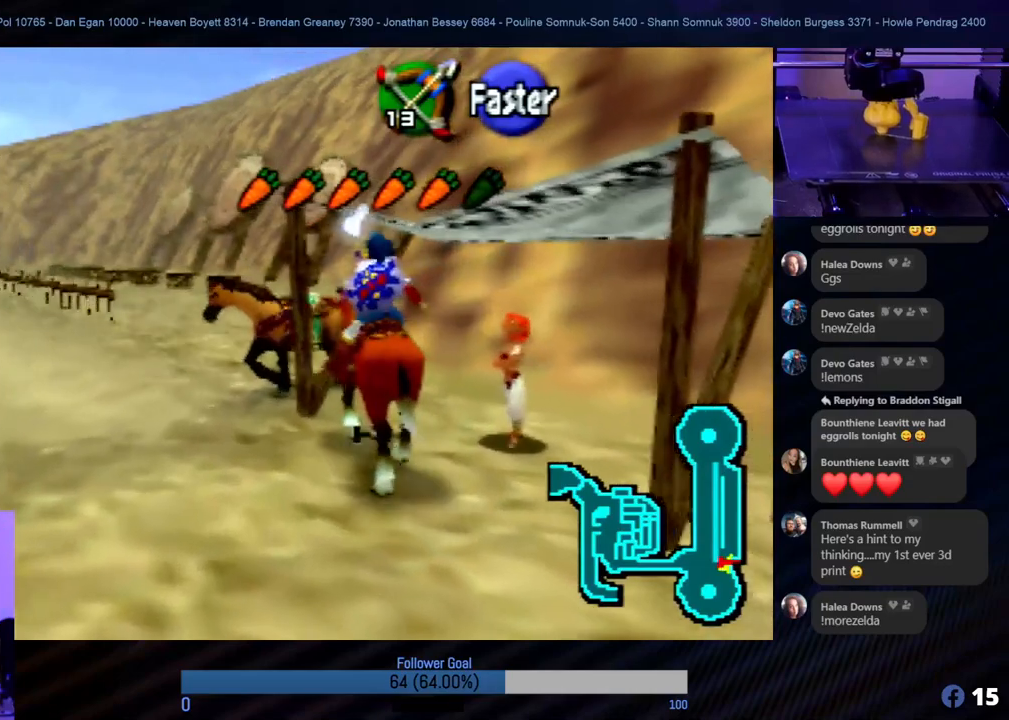
{"buttons": ["Z"], "left_stick": "center", "events": [[17, "Z", "down"]]}
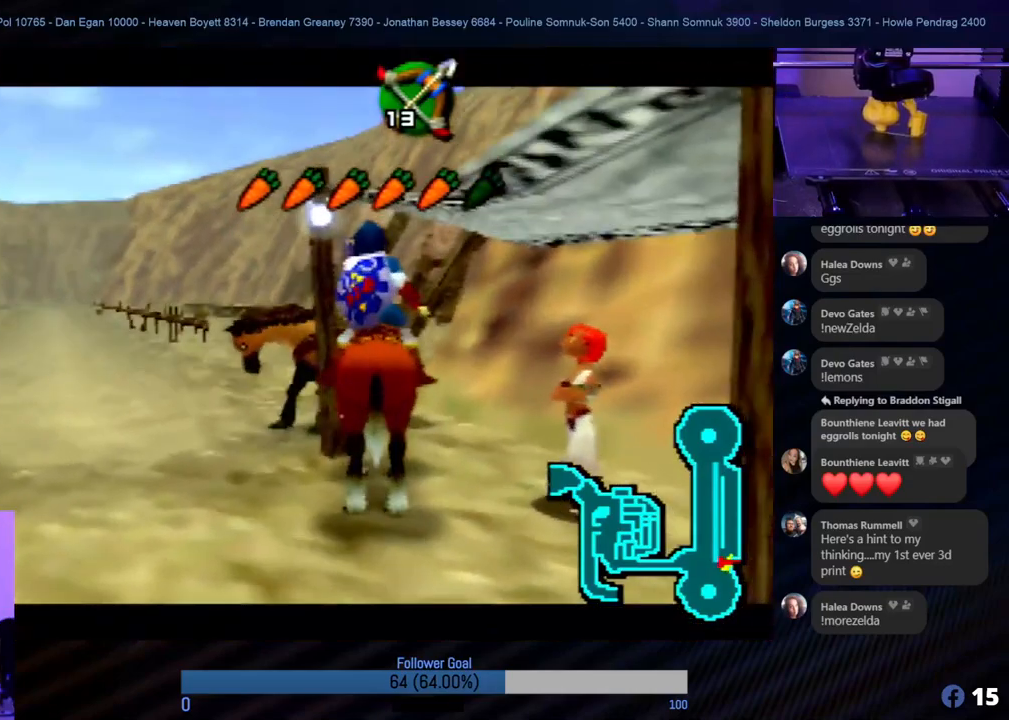
{"buttons": ["Z"], "left_stick": "center", "events": []}